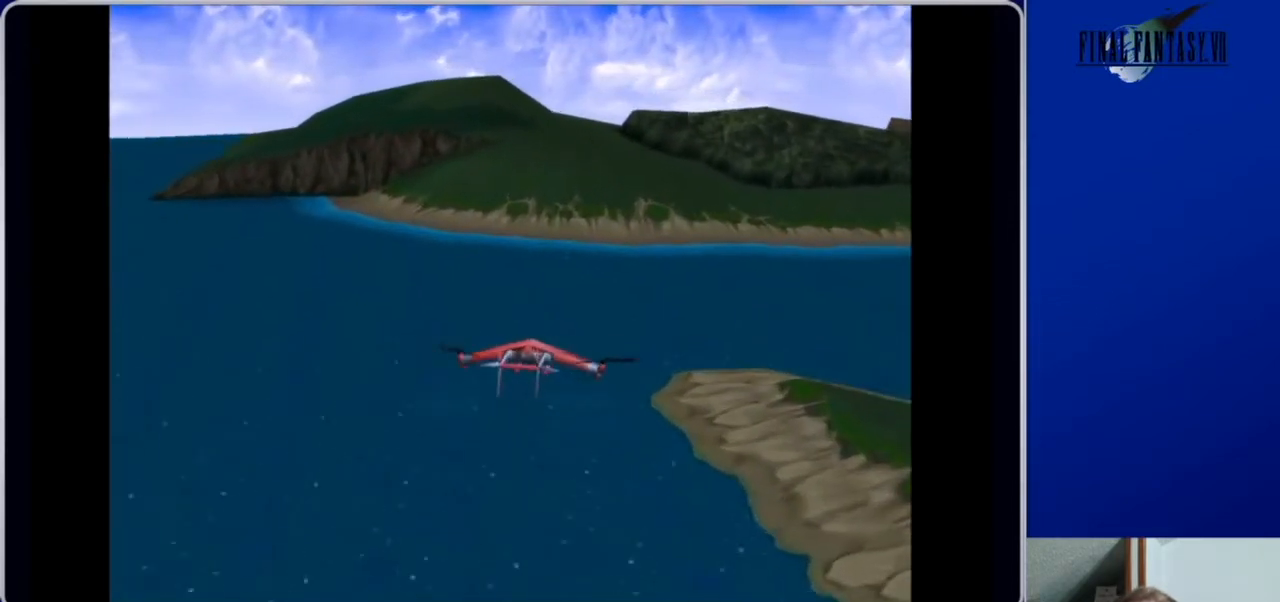
Gameplay with a controller (Xbox layout); each line is a JSON object with the inputs held at the frame after it. "events" lists button and stick changes between this image and that frame as [ms after this image, input, new state], when the widget could be followed in between.
{"buttons": ["DPAD_UP", "DPAD_RIGHT"], "left_stick": "center", "right_stick": "center", "events": []}
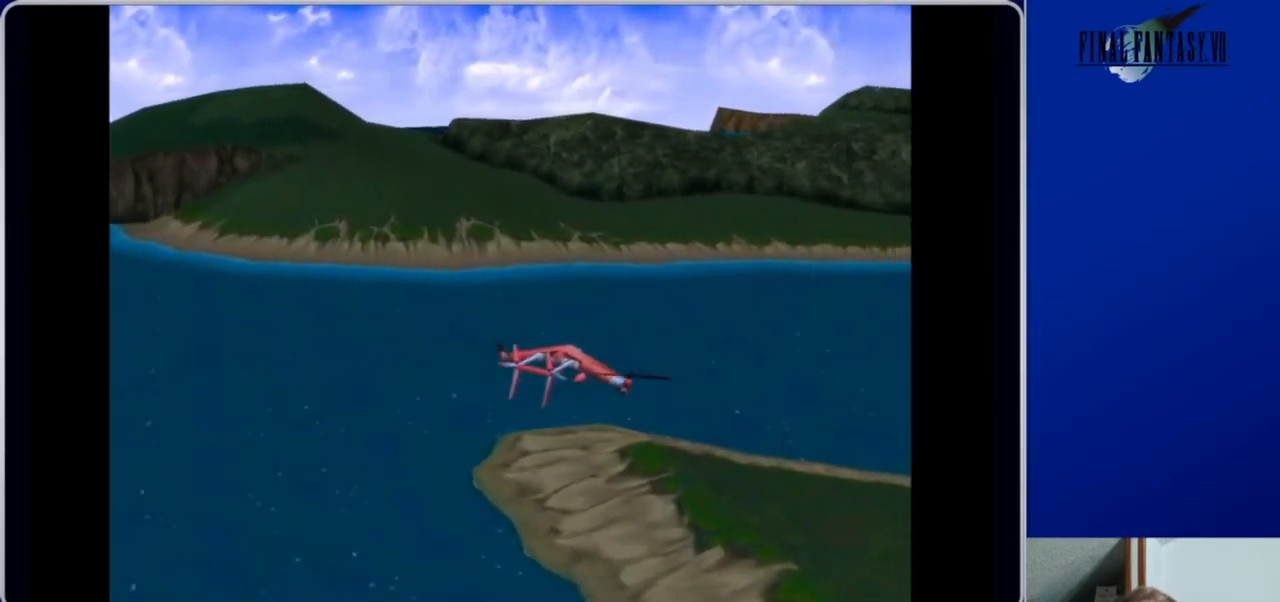
{"buttons": ["DPAD_RIGHT"], "left_stick": "center", "right_stick": "center", "events": [[333, "DPAD_UP", "up"]]}
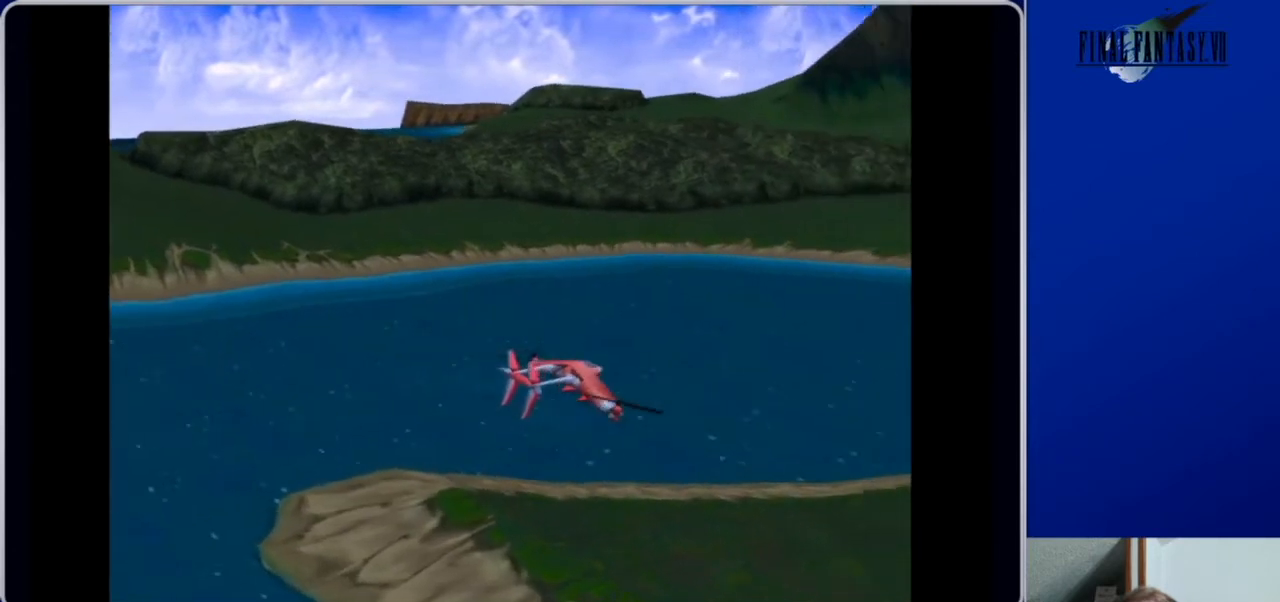
{"buttons": ["DPAD_UP"], "left_stick": "center", "right_stick": "center", "events": [[267, "DPAD_UP", "down"], [333, "DPAD_RIGHT", "up"]]}
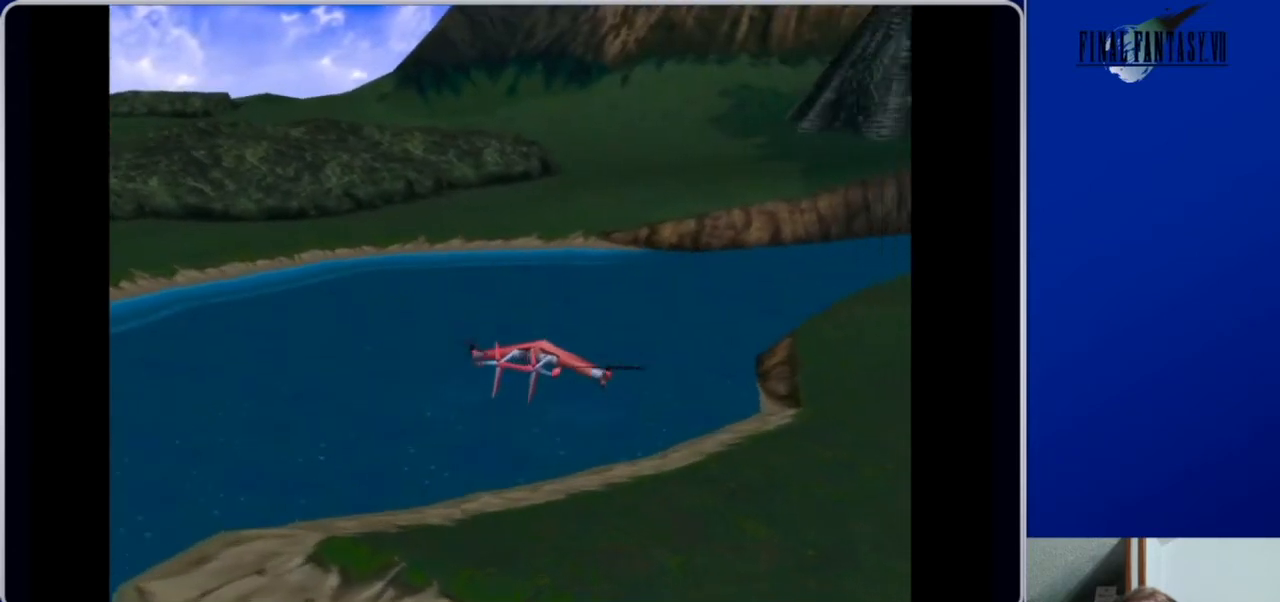
{"buttons": ["DPAD_UP"], "left_stick": "center", "right_stick": "center", "events": []}
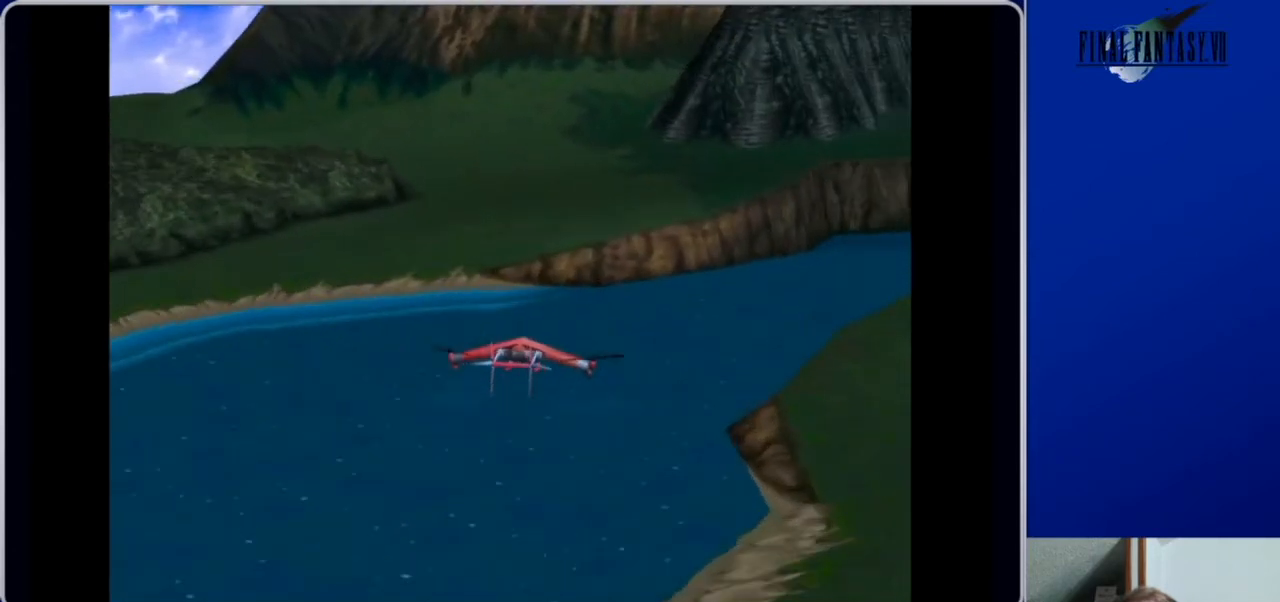
{"buttons": ["DPAD_UP", "DPAD_RIGHT"], "left_stick": "center", "right_stick": "left", "events": [[67, "DPAD_RIGHT", "down"], [133, "right_stick", "left"]]}
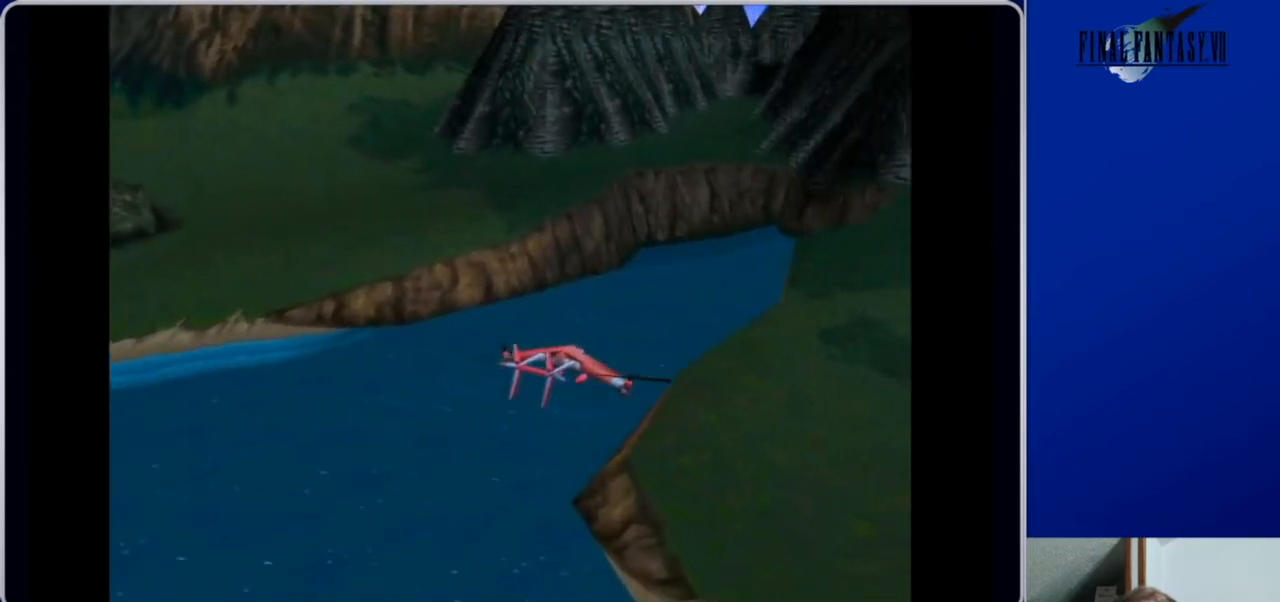
{"buttons": ["DPAD_LEFT"], "left_stick": "center", "right_stick": "center", "events": [[167, "DPAD_UP", "up"], [200, "DPAD_RIGHT", "up"], [233, "right_stick", "center"], [367, "DPAD_LEFT", "down"]]}
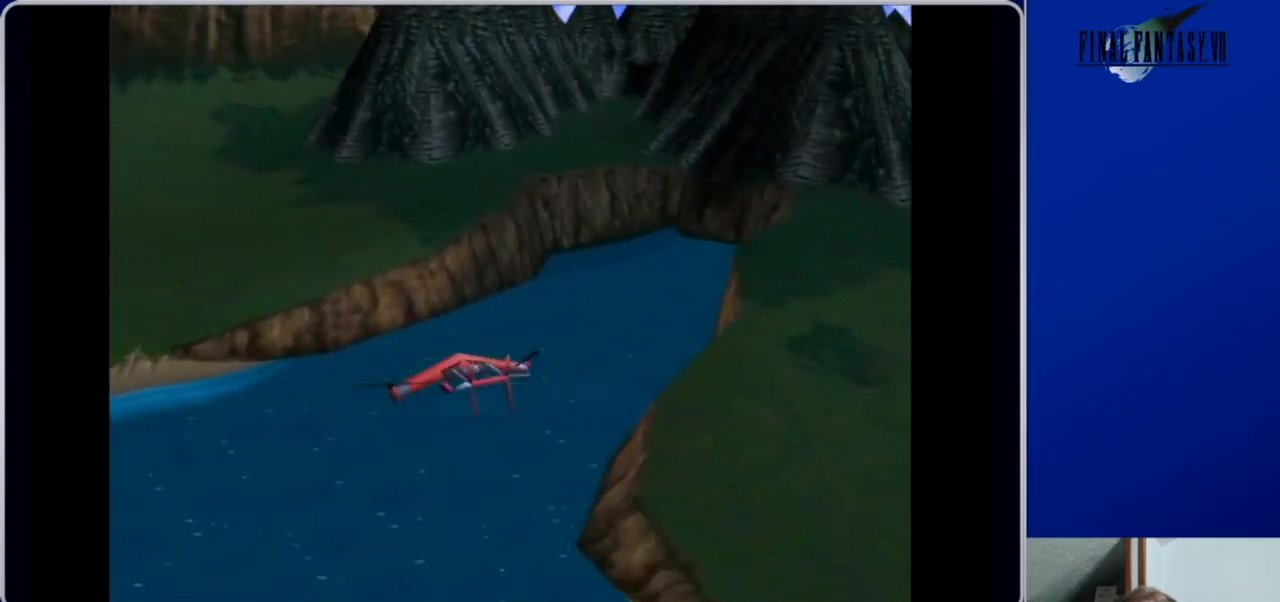
{"buttons": ["DPAD_DOWN", "DPAD_LEFT"], "left_stick": "center", "right_stick": "center", "events": [[100, "DPAD_DOWN", "down"]]}
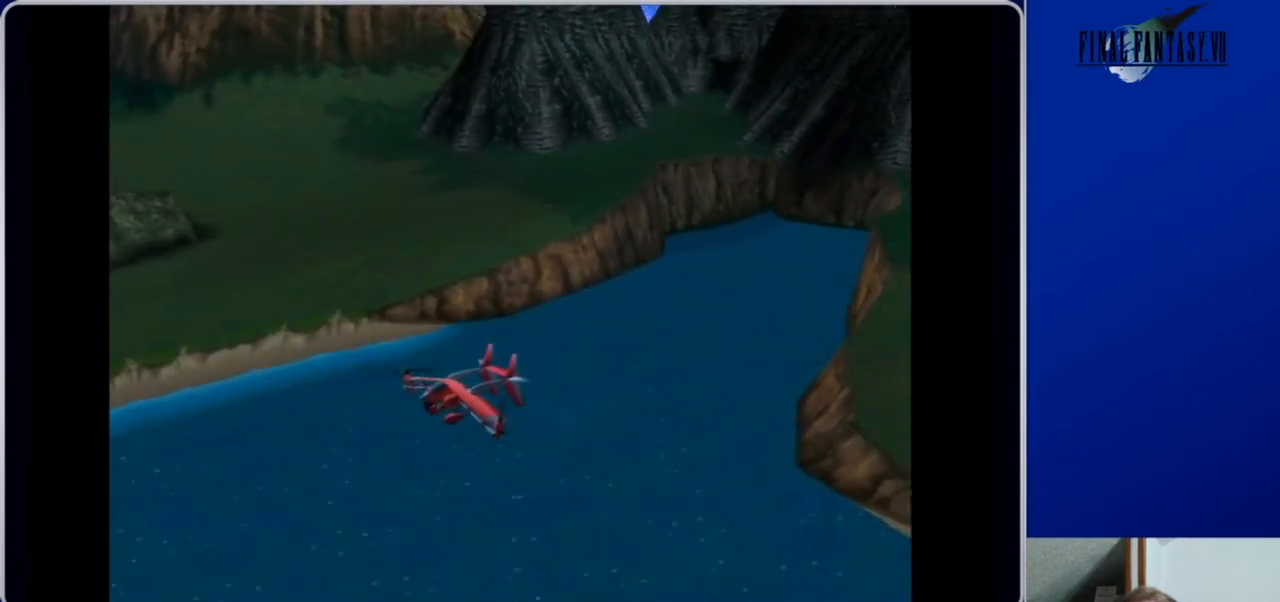
{"buttons": ["DPAD_DOWN"], "left_stick": "center", "right_stick": "center", "events": [[233, "DPAD_LEFT", "up"]]}
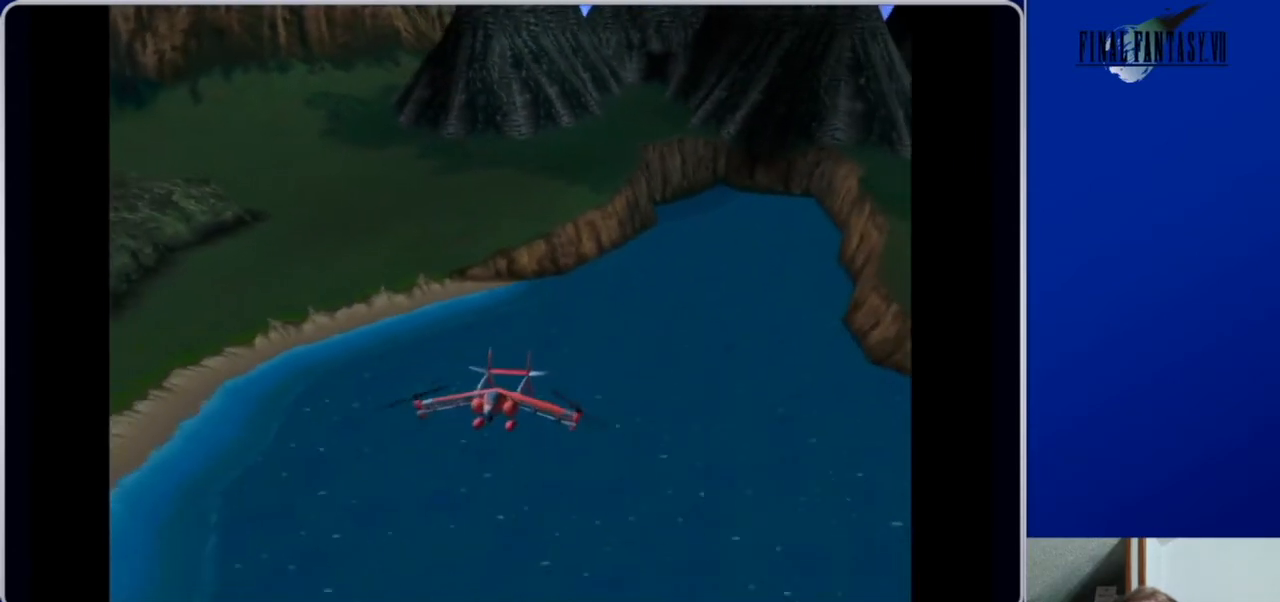
{"buttons": ["DPAD_DOWN"], "left_stick": "center", "right_stick": "center", "events": []}
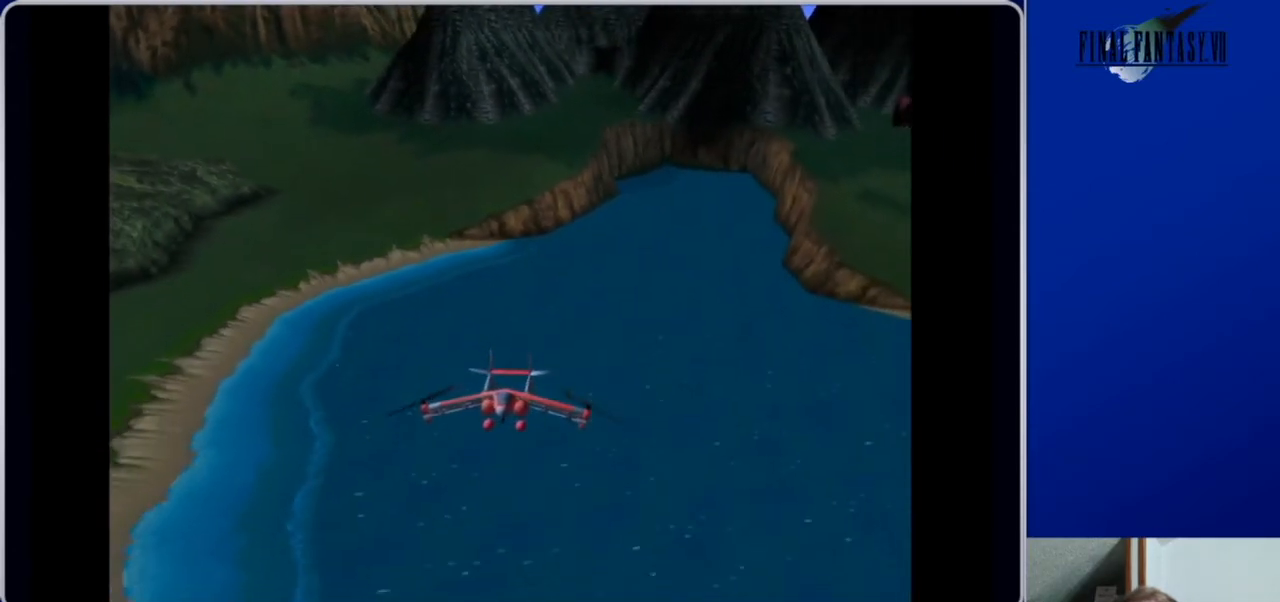
{"buttons": ["DPAD_DOWN"], "left_stick": "center", "right_stick": "center", "events": []}
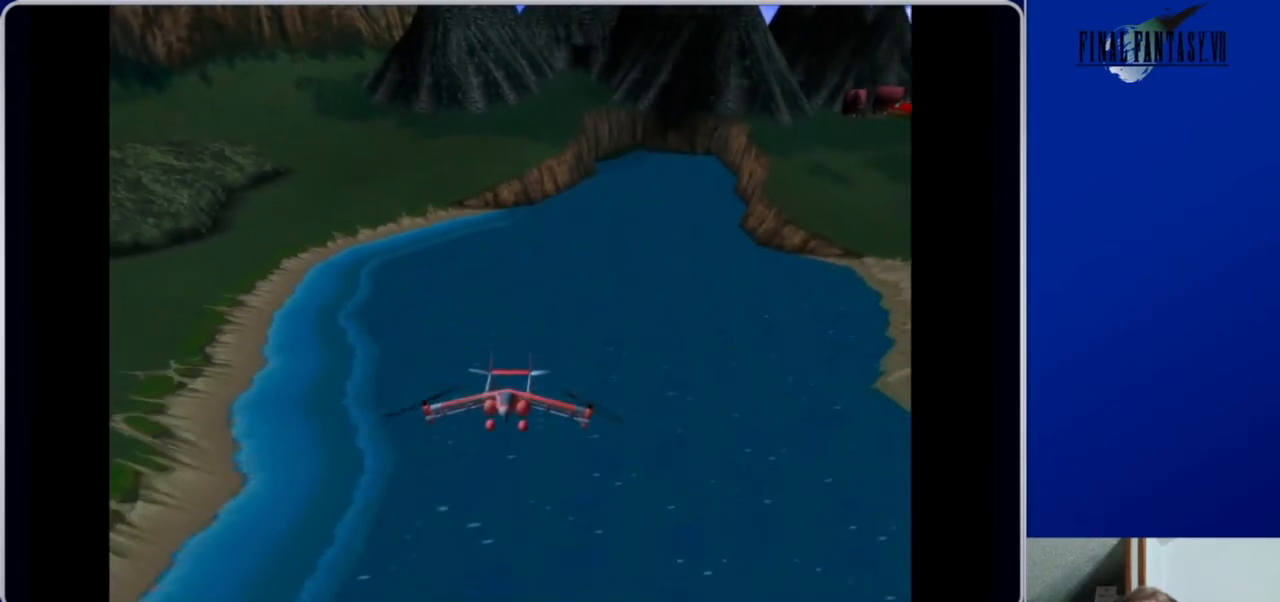
{"buttons": ["DPAD_DOWN"], "left_stick": "center", "right_stick": "center", "events": []}
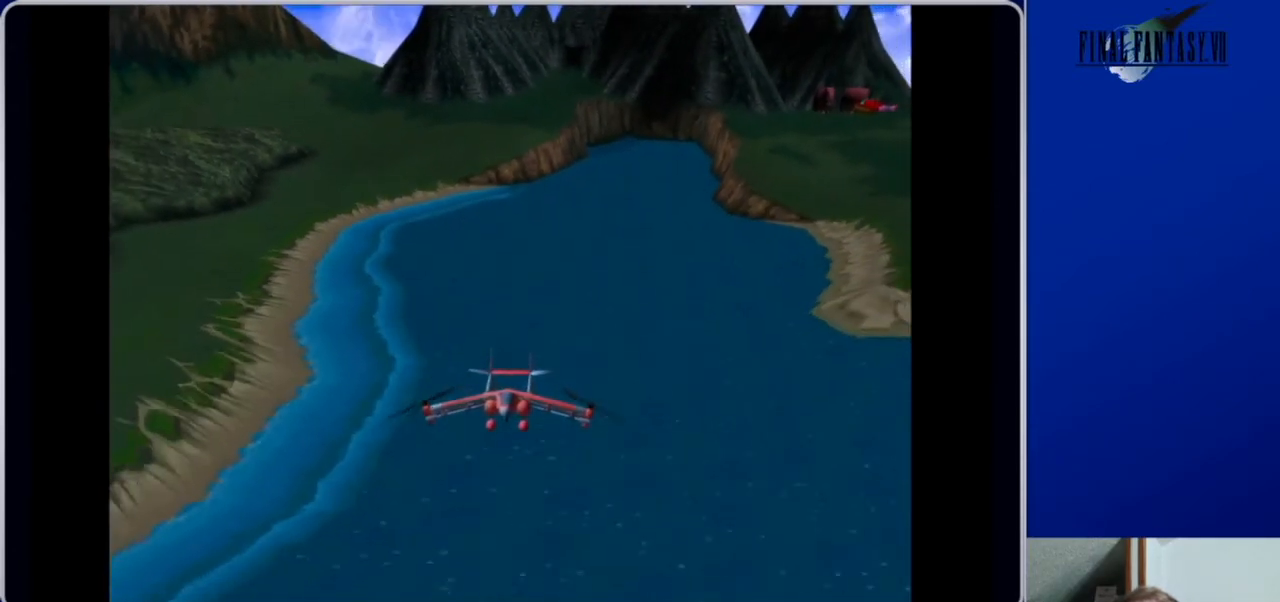
{"buttons": ["DPAD_DOWN", "DPAD_LEFT"], "left_stick": "center", "right_stick": "center", "events": [[200, "DPAD_LEFT", "down"]]}
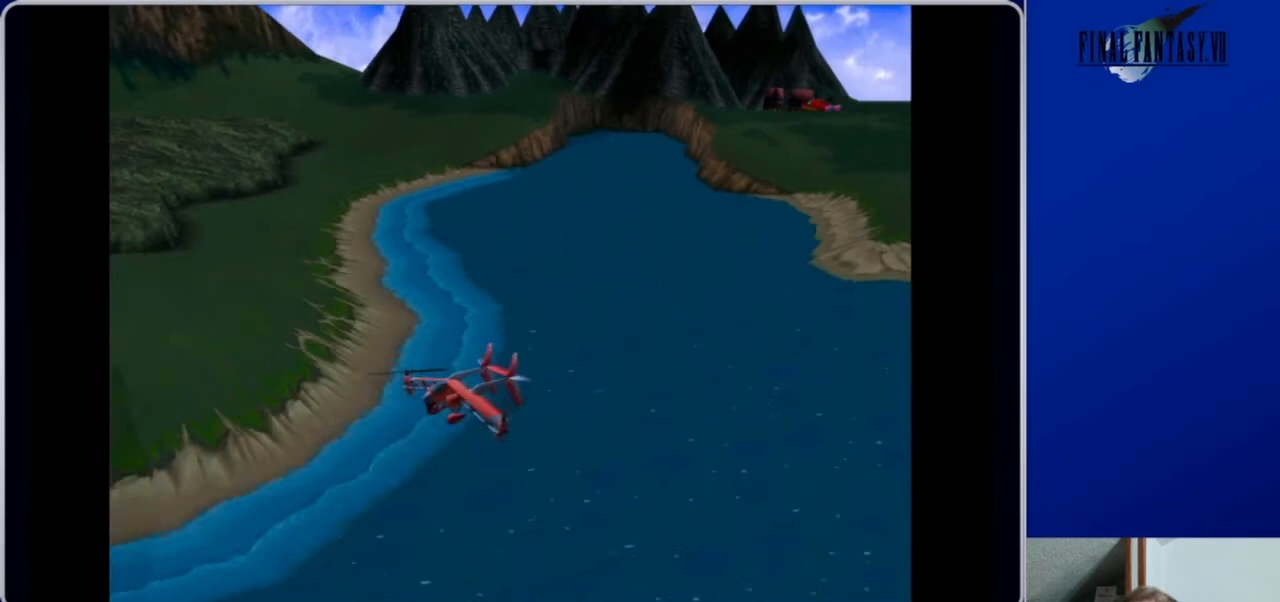
{"buttons": ["DPAD_DOWN"], "left_stick": "center", "right_stick": "center", "events": [[167, "DPAD_LEFT", "up"]]}
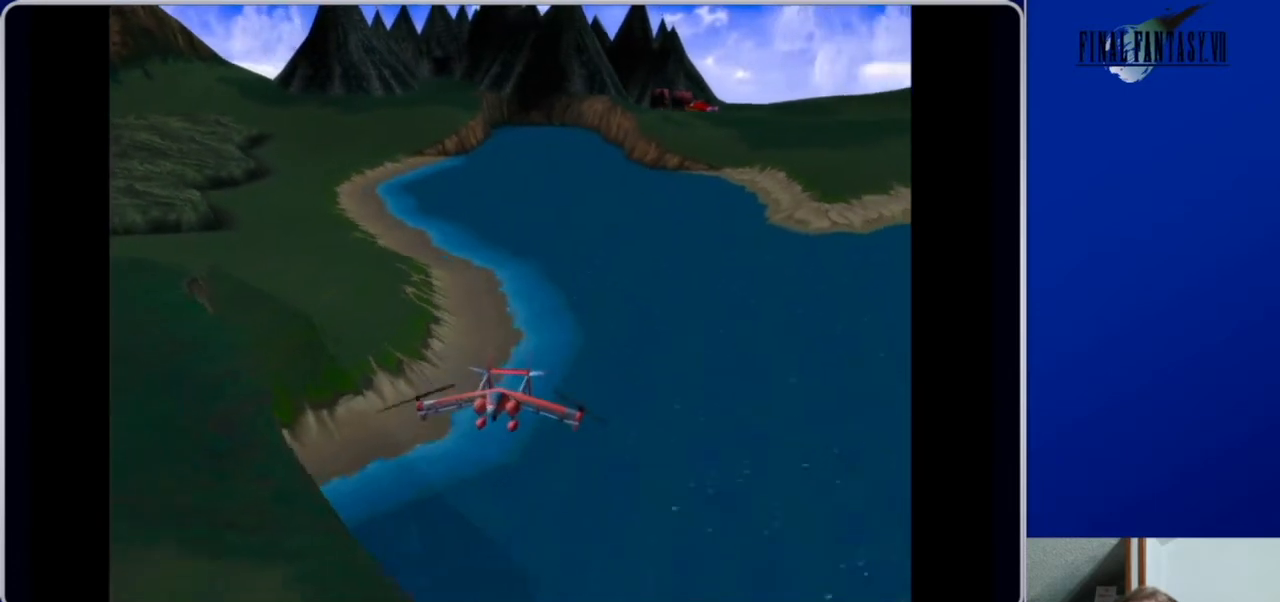
{"buttons": ["DPAD_DOWN"], "left_stick": "center", "right_stick": "center", "events": []}
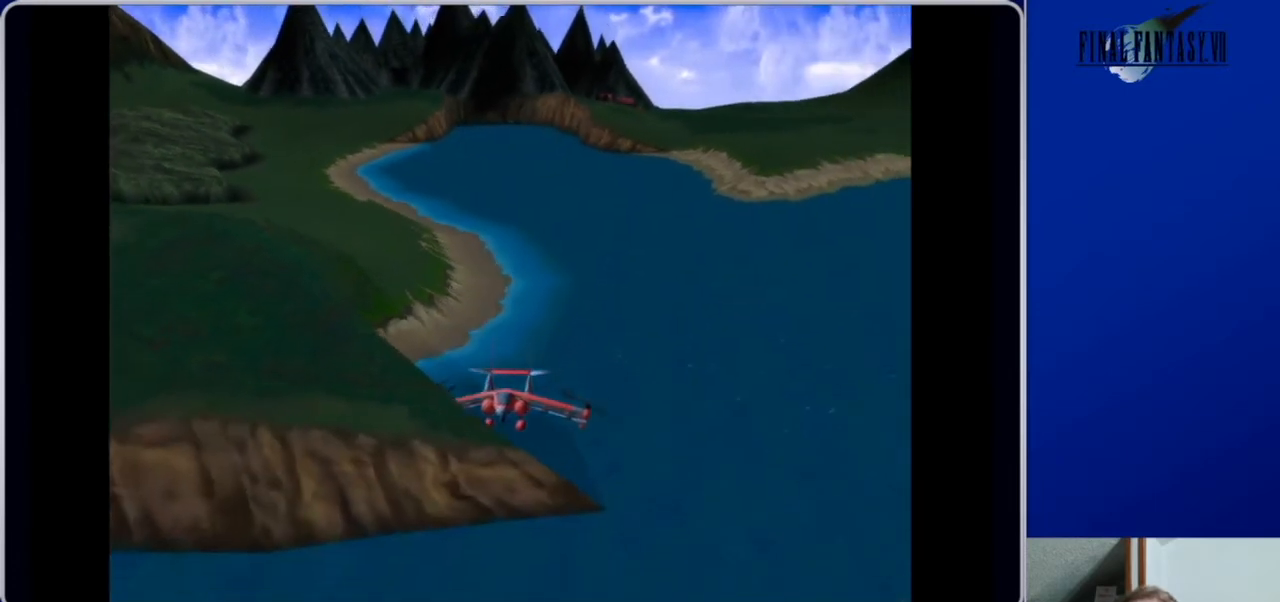
{"buttons": ["DPAD_UP"], "left_stick": "center", "right_stick": "center", "events": [[367, "DPAD_DOWN", "up"], [433, "DPAD_UP", "down"]]}
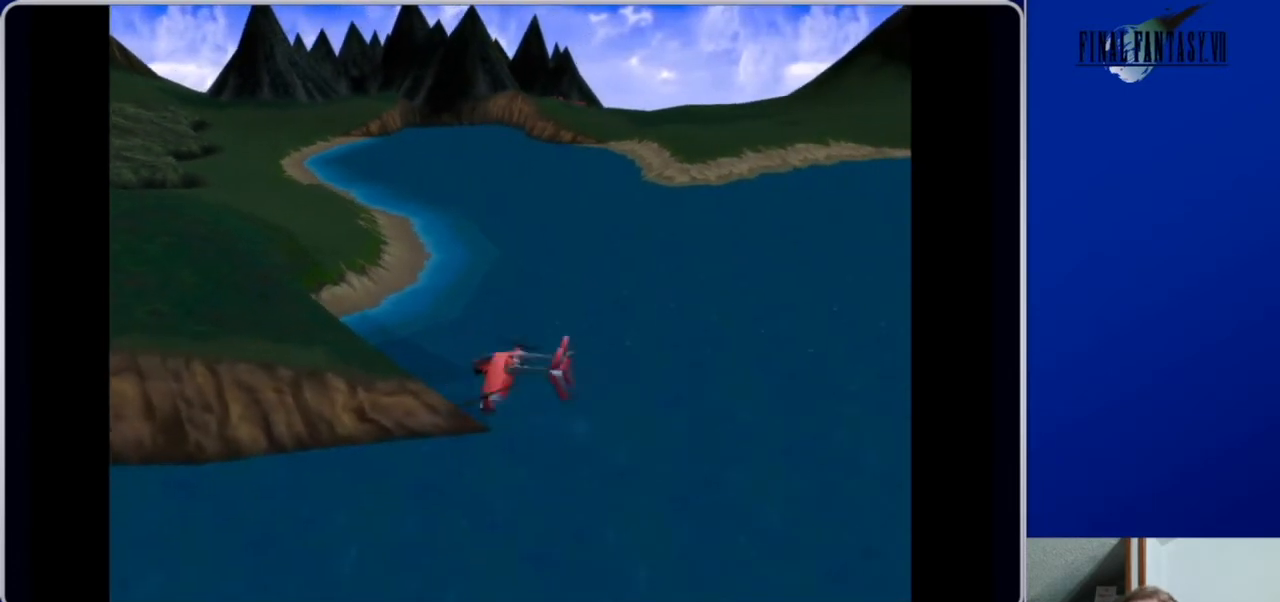
{"buttons": ["DPAD_UP", "DPAD_RIGHT"], "left_stick": "center", "right_stick": "center", "events": [[400, "DPAD_RIGHT", "down"]]}
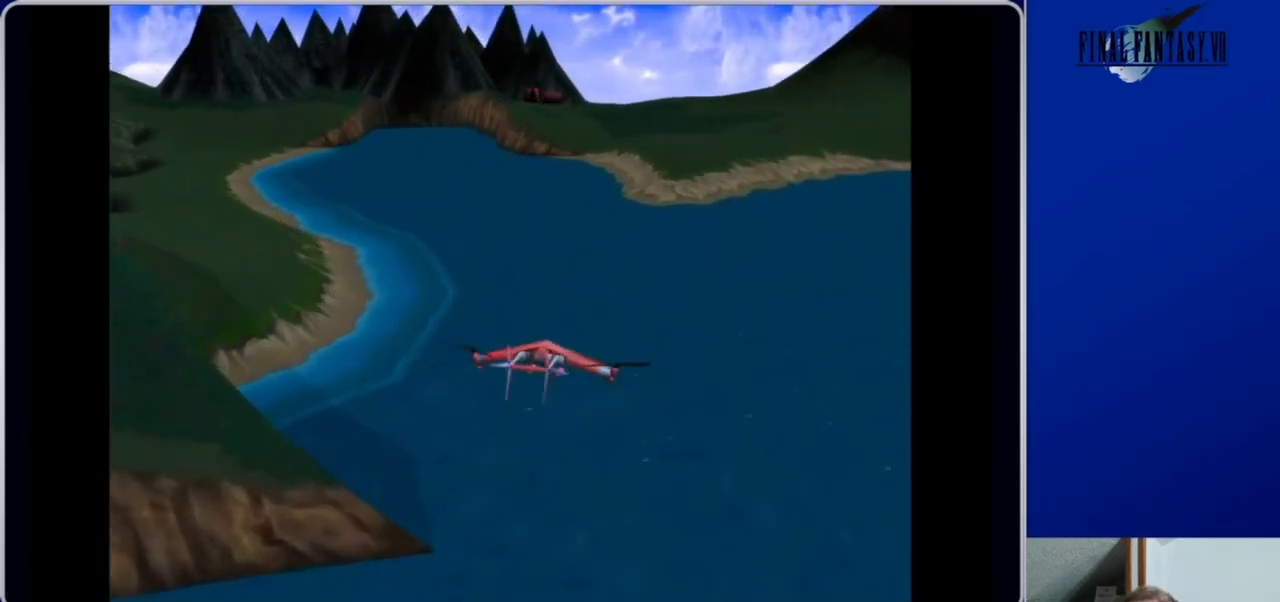
{"buttons": ["DPAD_UP", "DPAD_RIGHT"], "left_stick": "center", "right_stick": "center", "events": [[100, "DPAD_RIGHT", "up"], [367, "DPAD_RIGHT", "down"]]}
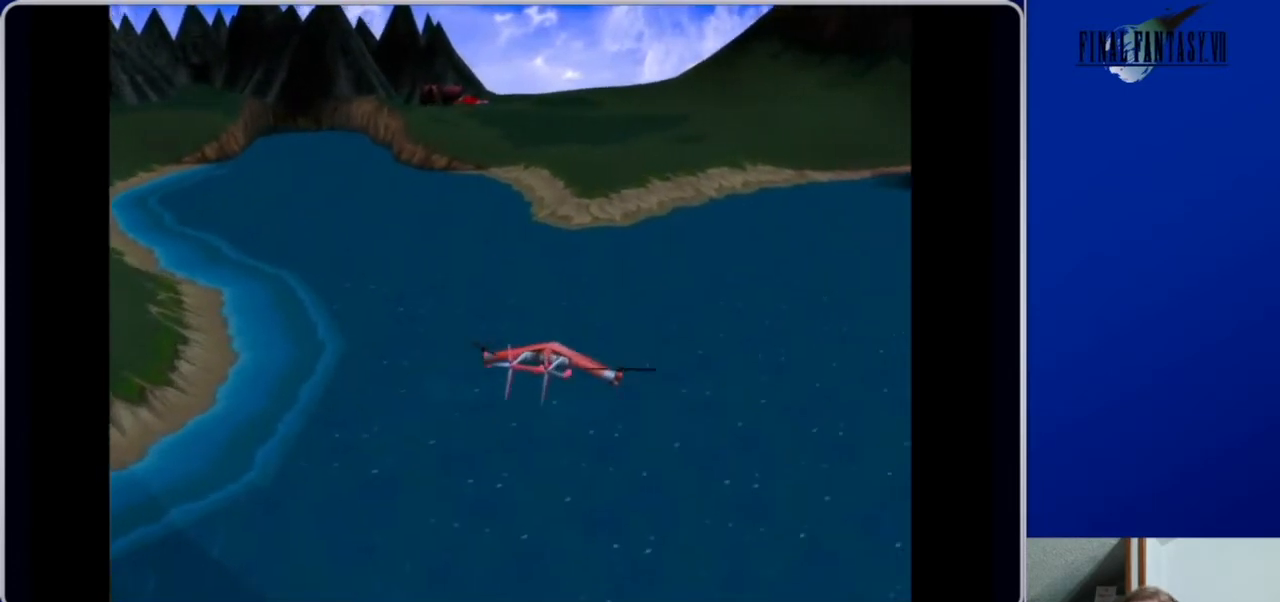
{"buttons": ["DPAD_UP"], "left_stick": "center", "right_stick": "center", "events": [[367, "DPAD_RIGHT", "up"]]}
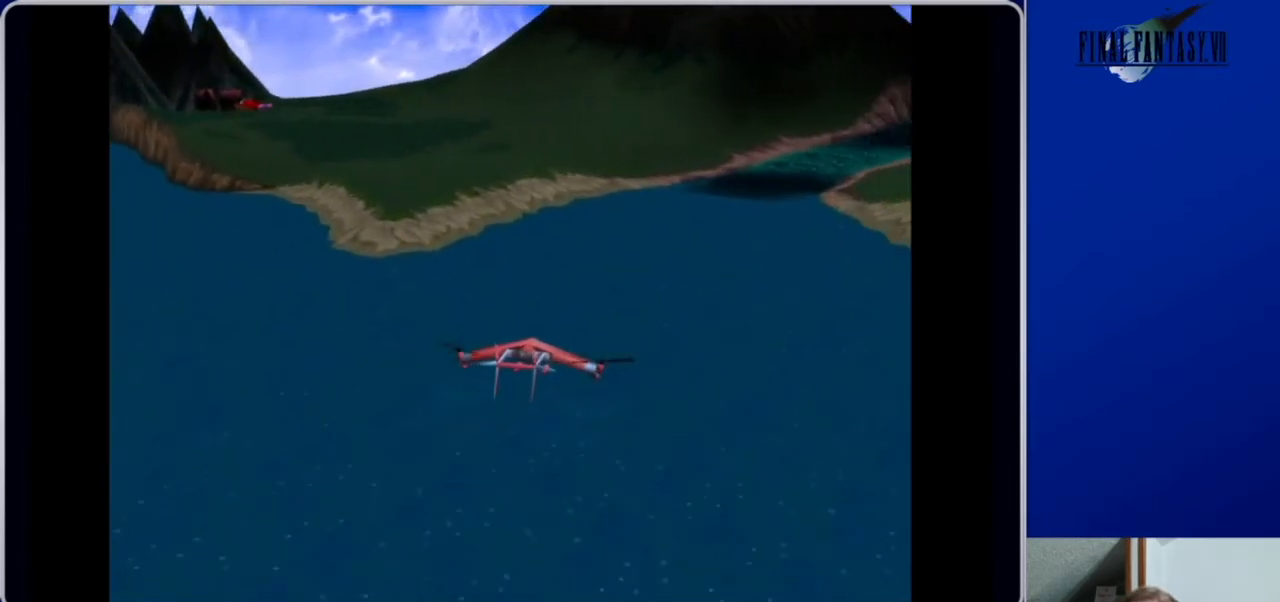
{"buttons": ["DPAD_UP"], "left_stick": "center", "right_stick": "center", "events": []}
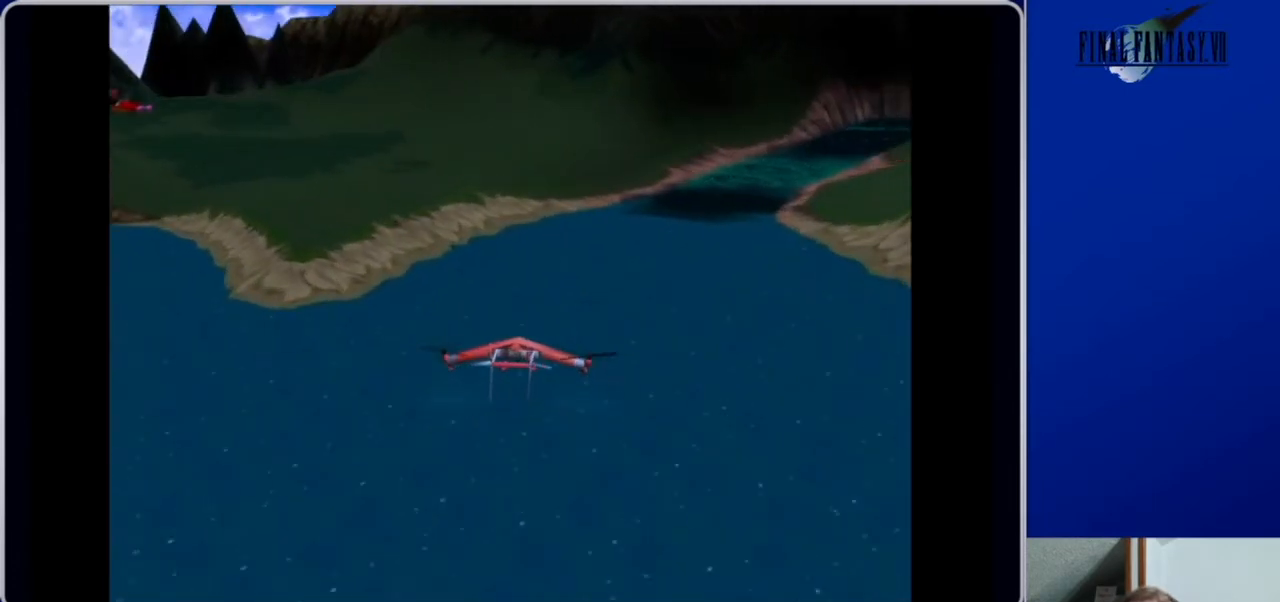
{"buttons": ["DPAD_UP"], "left_stick": "center", "right_stick": "center", "events": [[167, "DPAD_LEFT", "down"], [400, "DPAD_LEFT", "up"]]}
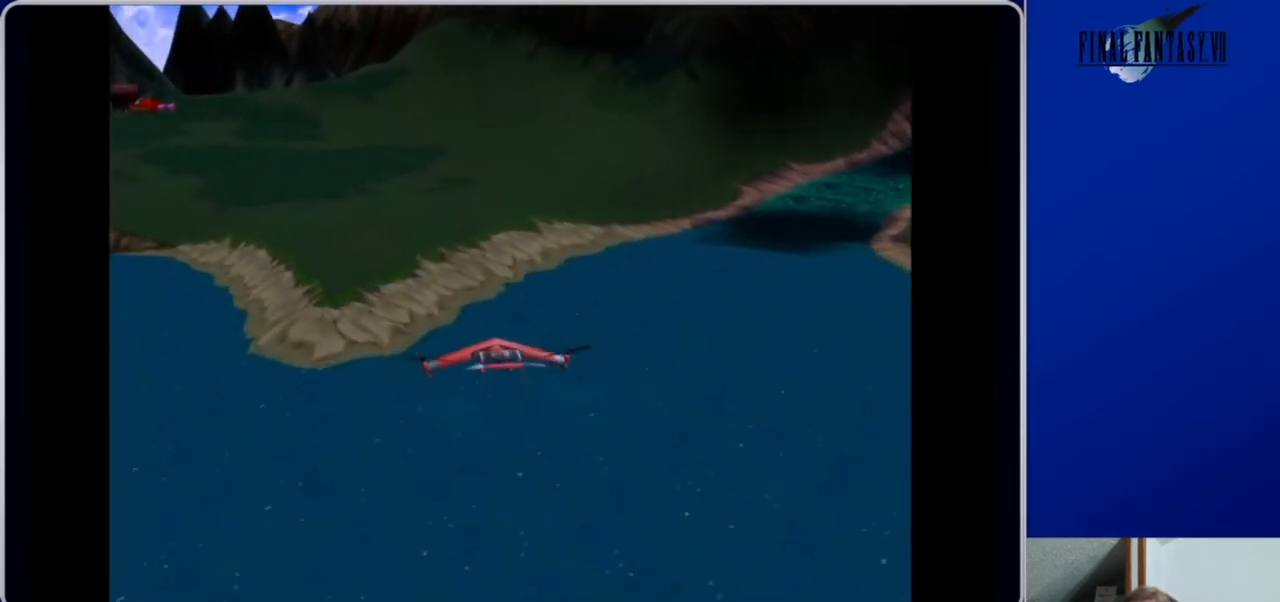
{"buttons": ["DPAD_UP"], "left_stick": "center", "right_stick": "center", "events": []}
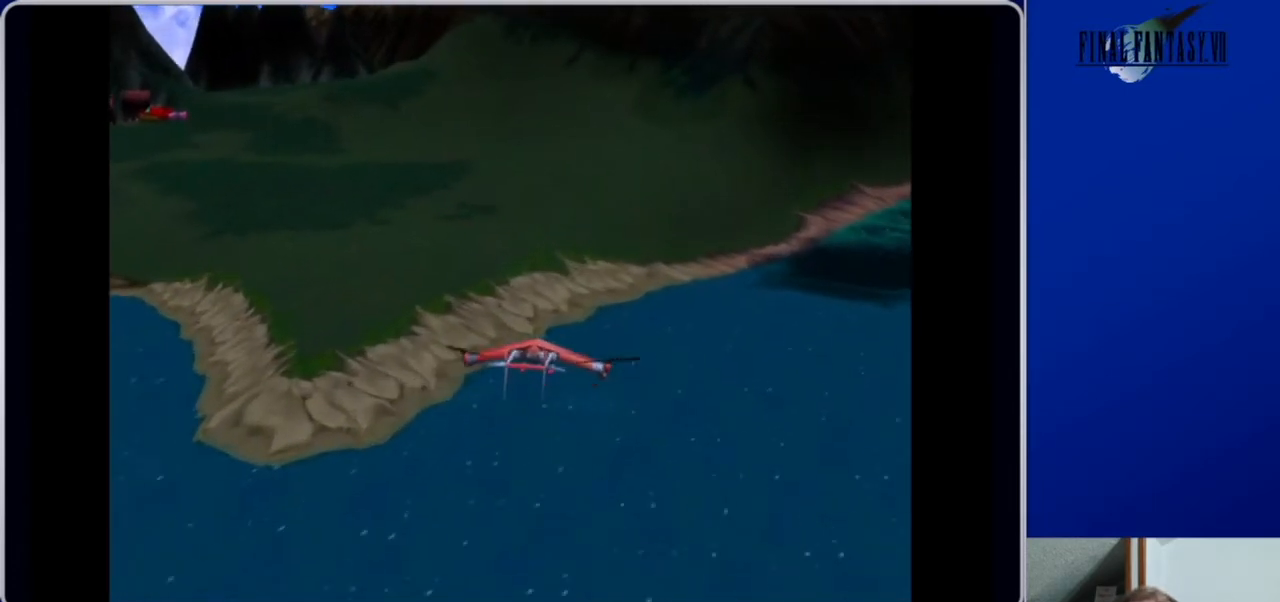
{"buttons": [], "left_stick": "center", "right_stick": "center", "events": [[333, "DPAD_LEFT", "down"], [433, "DPAD_UP", "up"], [467, "DPAD_LEFT", "up"]]}
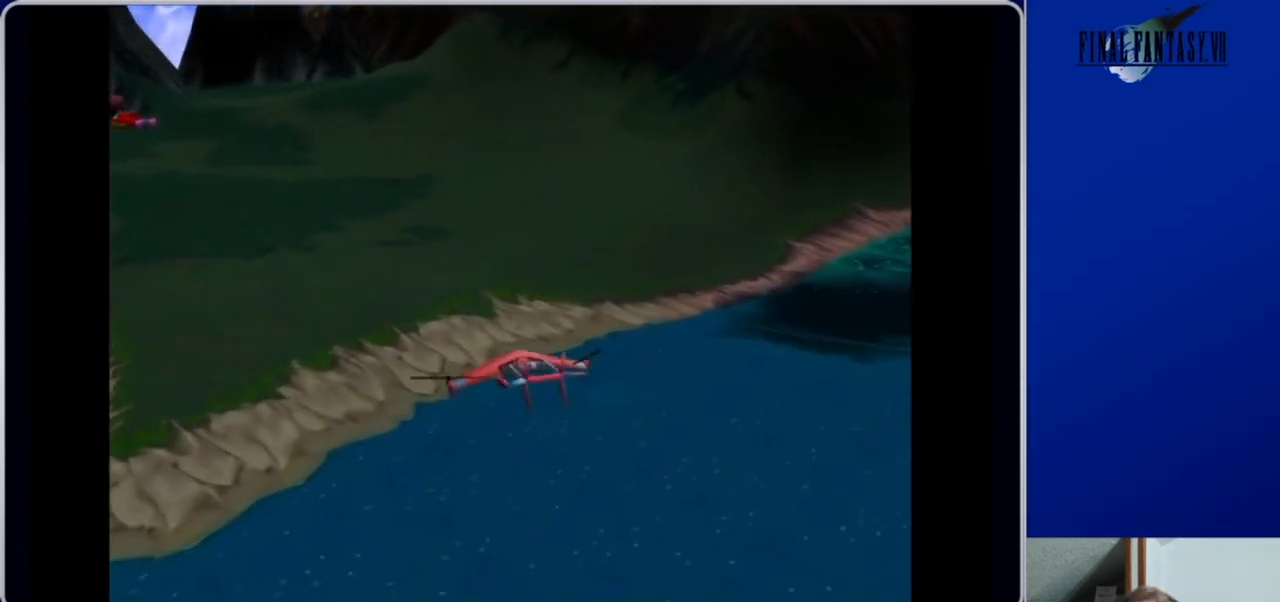
{"buttons": ["DPAD_UP", "DPAD_LEFT"], "left_stick": "center", "right_stick": "center", "events": [[33, "B", "down"], [167, "B", "up"], [367, "DPAD_LEFT", "down"], [367, "DPAD_UP", "down"]]}
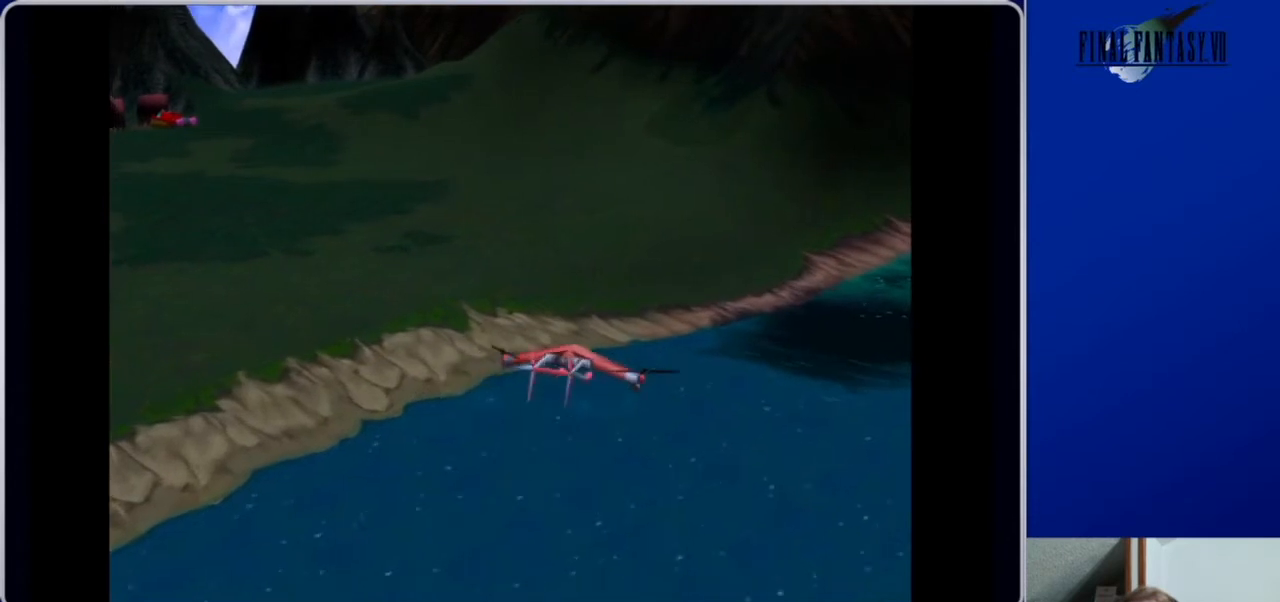
{"buttons": [], "left_stick": "center", "right_stick": "center", "events": [[33, "DPAD_LEFT", "up"], [67, "DPAD_UP", "up"], [200, "A", "down"], [333, "A", "up"]]}
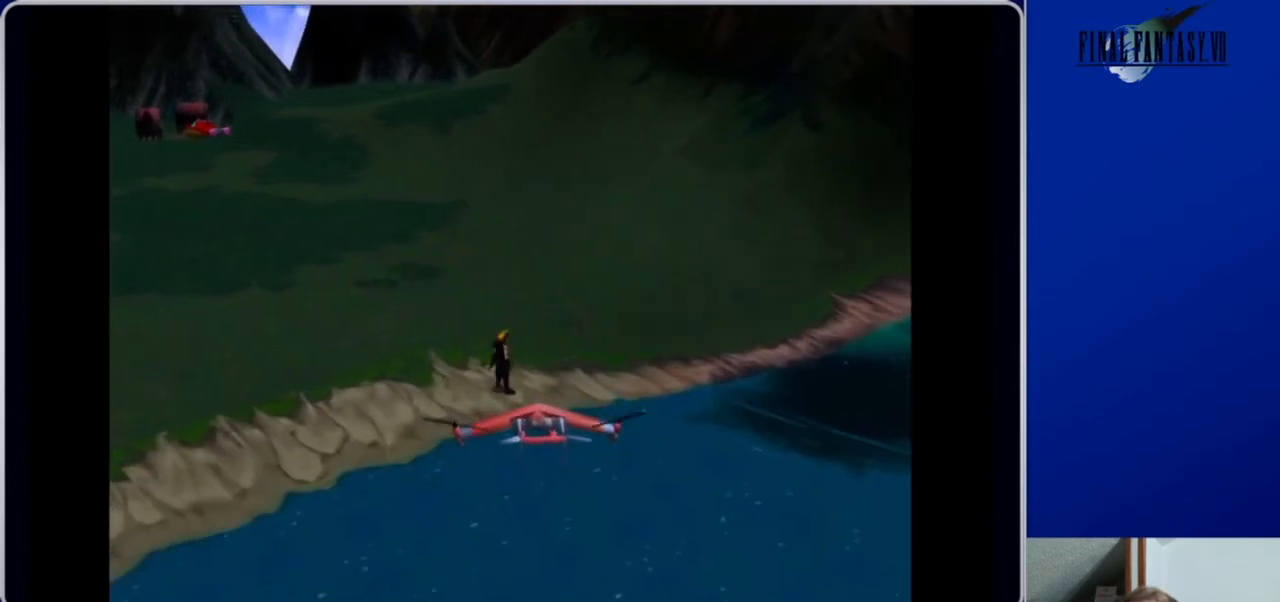
{"buttons": ["DPAD_UP", "DPAD_LEFT"], "left_stick": "center", "right_stick": "center", "events": [[100, "B", "down"], [200, "B", "up"], [333, "DPAD_UP", "down"], [367, "DPAD_LEFT", "down"]]}